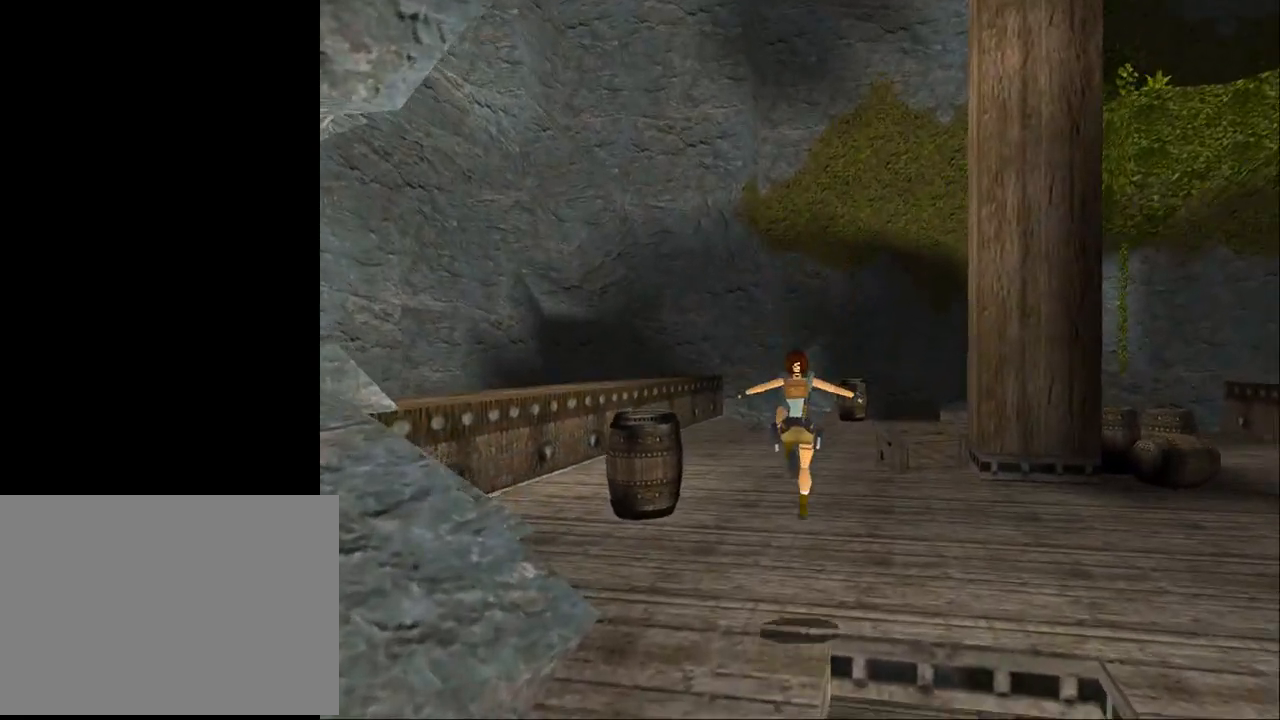
Gameplay with a controller (PlayStation layout); each line is a JSON object with the inputs held at the frame after it. "events" lists button and stick changes between this image and that frame as [ms after this image, input, new state], when the widget could be followed in between. Not read: L1 R1 left_stick right_stick.
{"buttons": ["SQUARE", "DPAD_UP"], "events": [[167, "DPAD_LEFT", "down"], [500, "DPAD_LEFT", "up"]]}
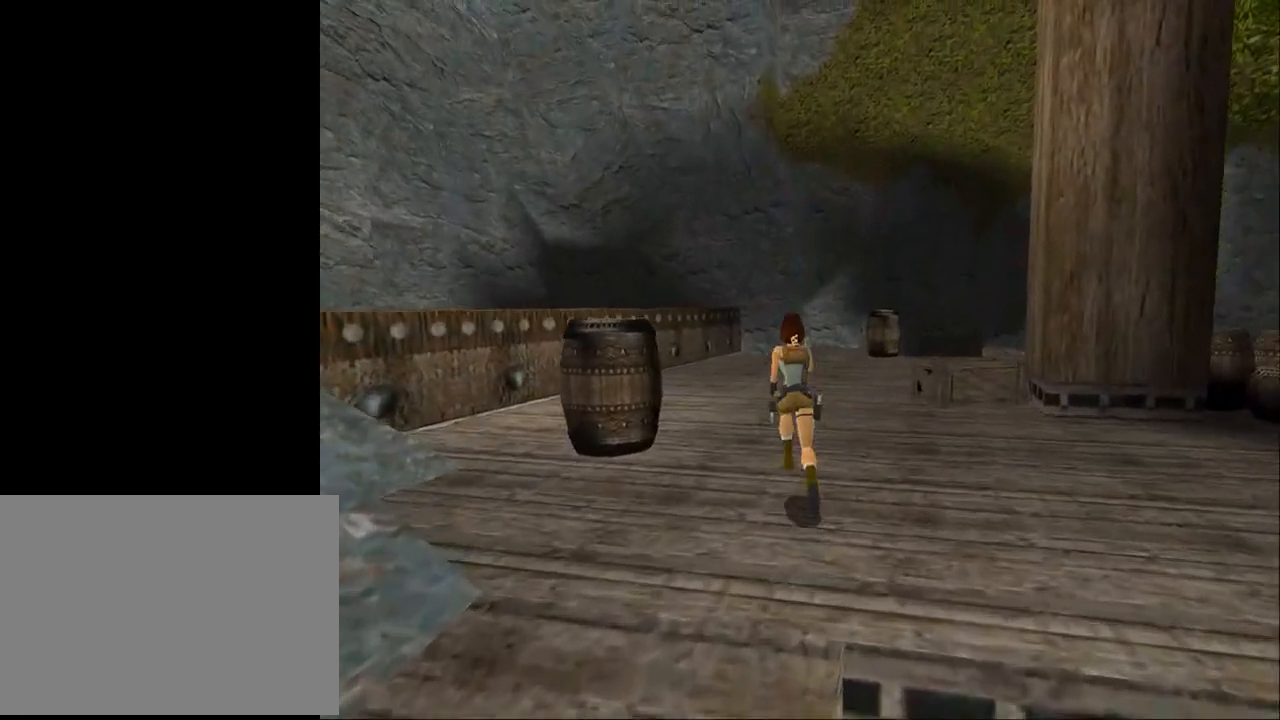
{"buttons": ["SQUARE", "DPAD_UP"], "events": []}
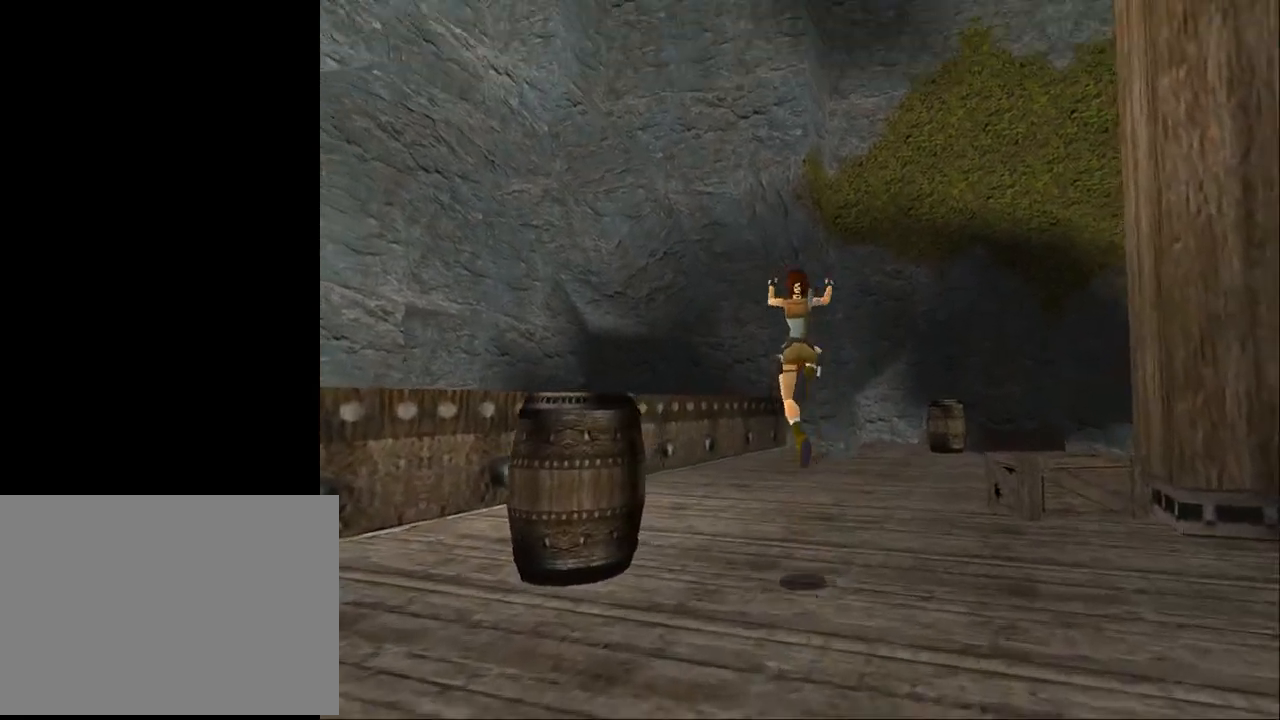
{"buttons": ["DPAD_UP"], "events": [[267, "SQUARE", "up"]]}
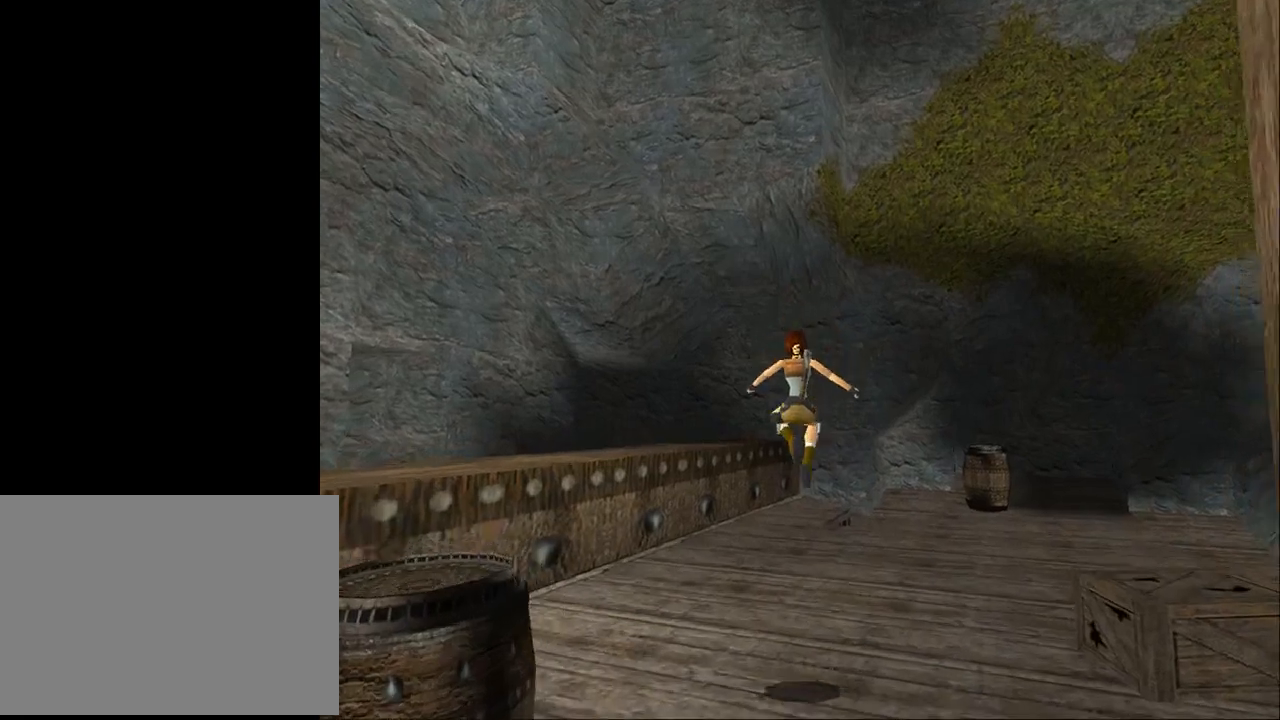
{"buttons": ["DPAD_UP"], "events": [[233, "DPAD_LEFT", "down"], [500, "DPAD_LEFT", "up"]]}
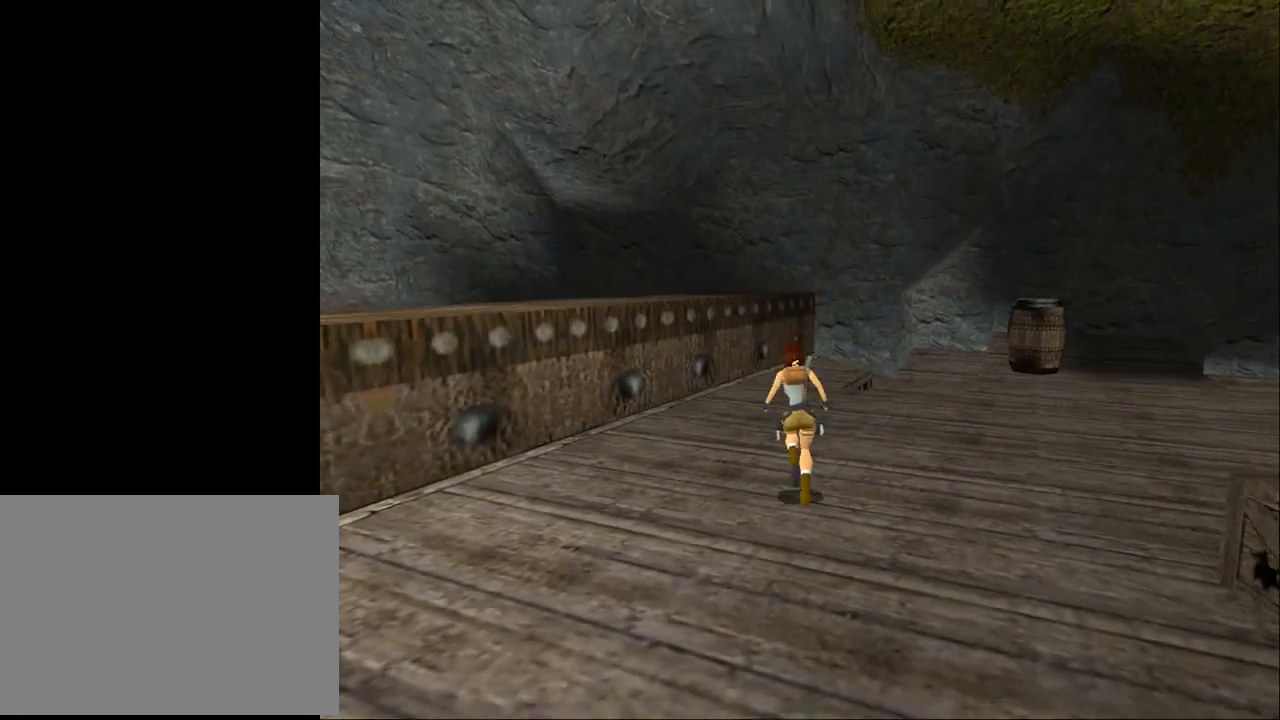
{"buttons": ["DPAD_UP", "DPAD_RIGHT"], "events": [[367, "DPAD_RIGHT", "down"]]}
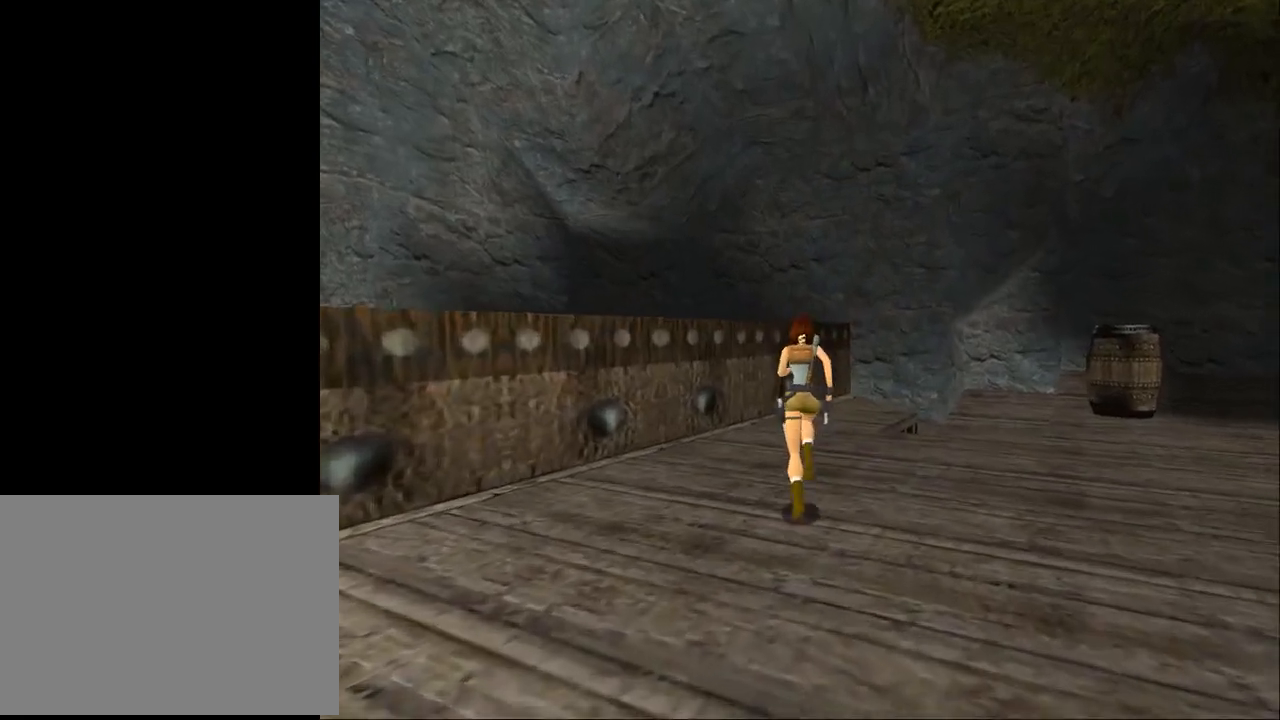
{"buttons": ["DPAD_UP", "DPAD_RIGHT"], "events": []}
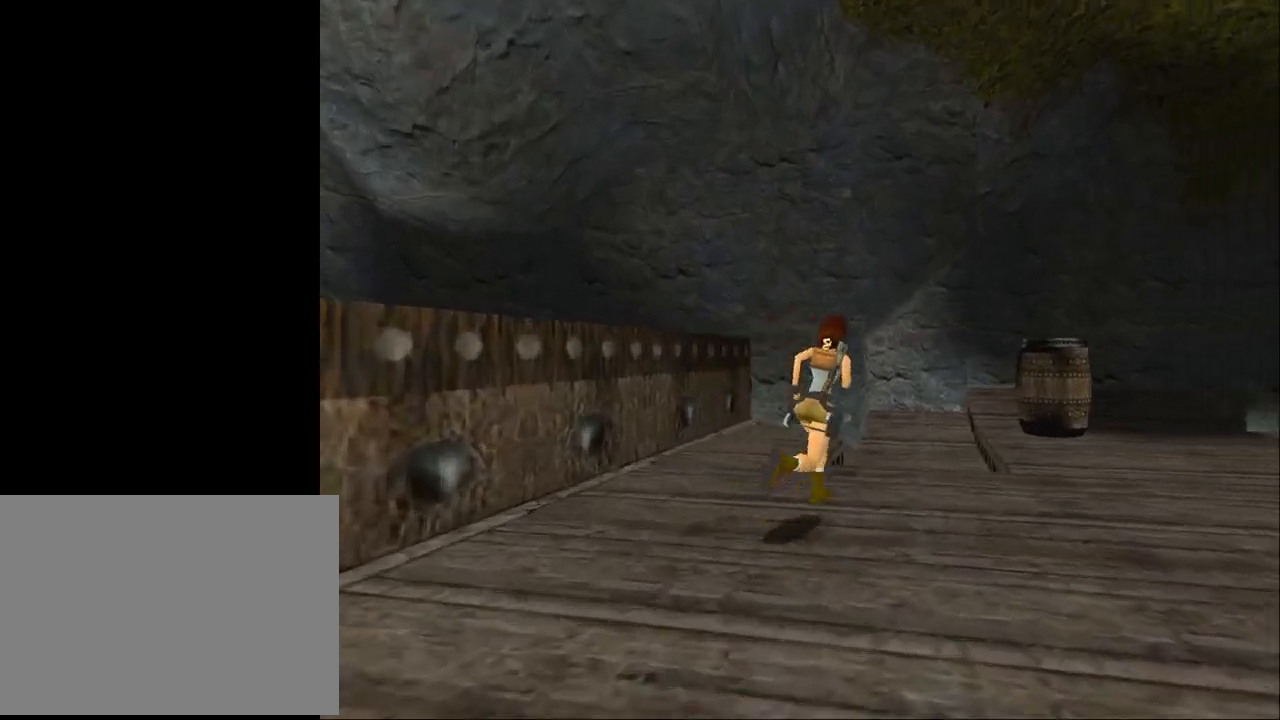
{"buttons": [], "events": [[300, "DPAD_RIGHT", "up"], [400, "DPAD_UP", "up"]]}
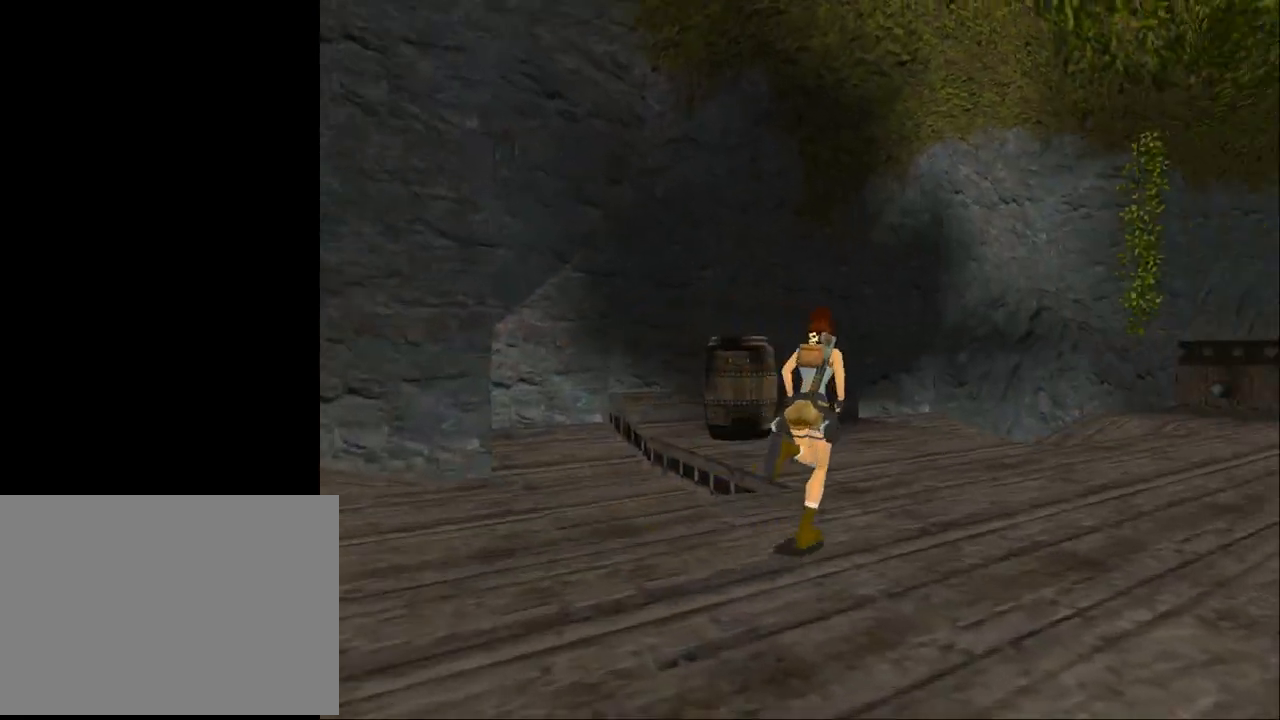
{"buttons": ["DPAD_LEFT"], "events": [[467, "DPAD_LEFT", "down"]]}
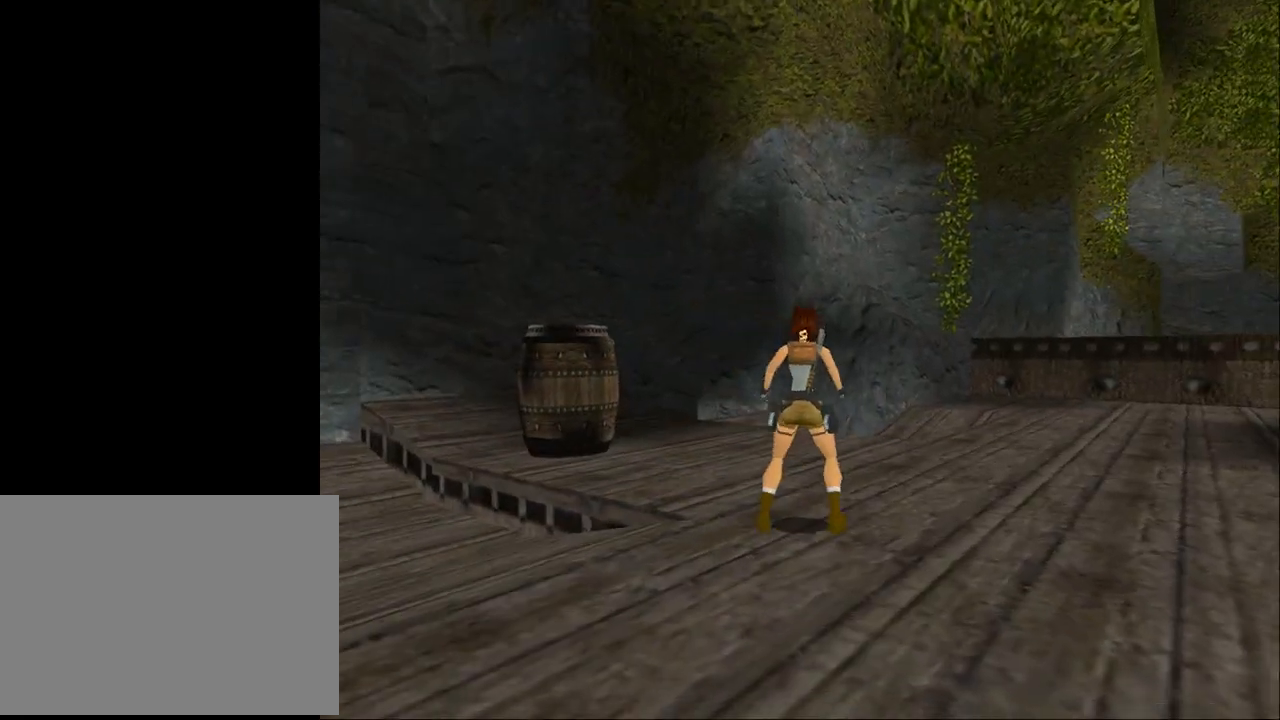
{"buttons": ["DPAD_LEFT"], "events": []}
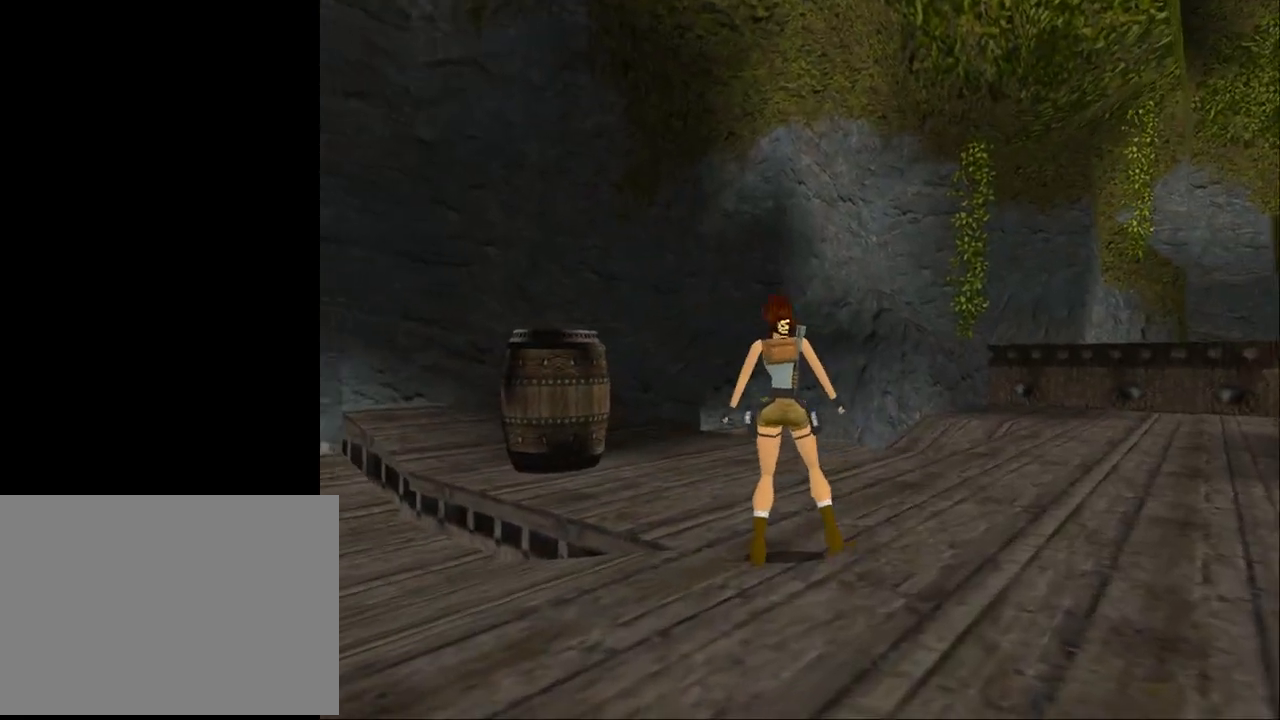
{"buttons": ["DPAD_LEFT"], "events": []}
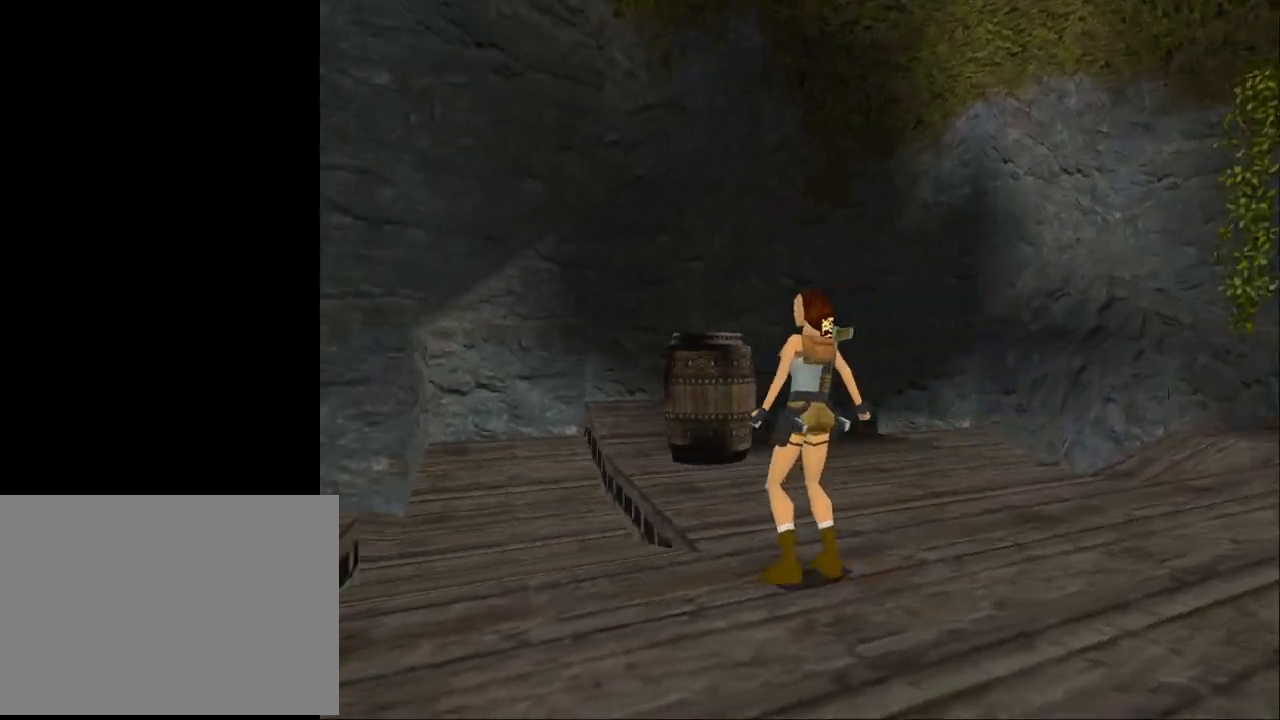
{"buttons": [], "events": [[333, "DPAD_UP", "down"], [433, "DPAD_LEFT", "up"], [500, "DPAD_UP", "up"]]}
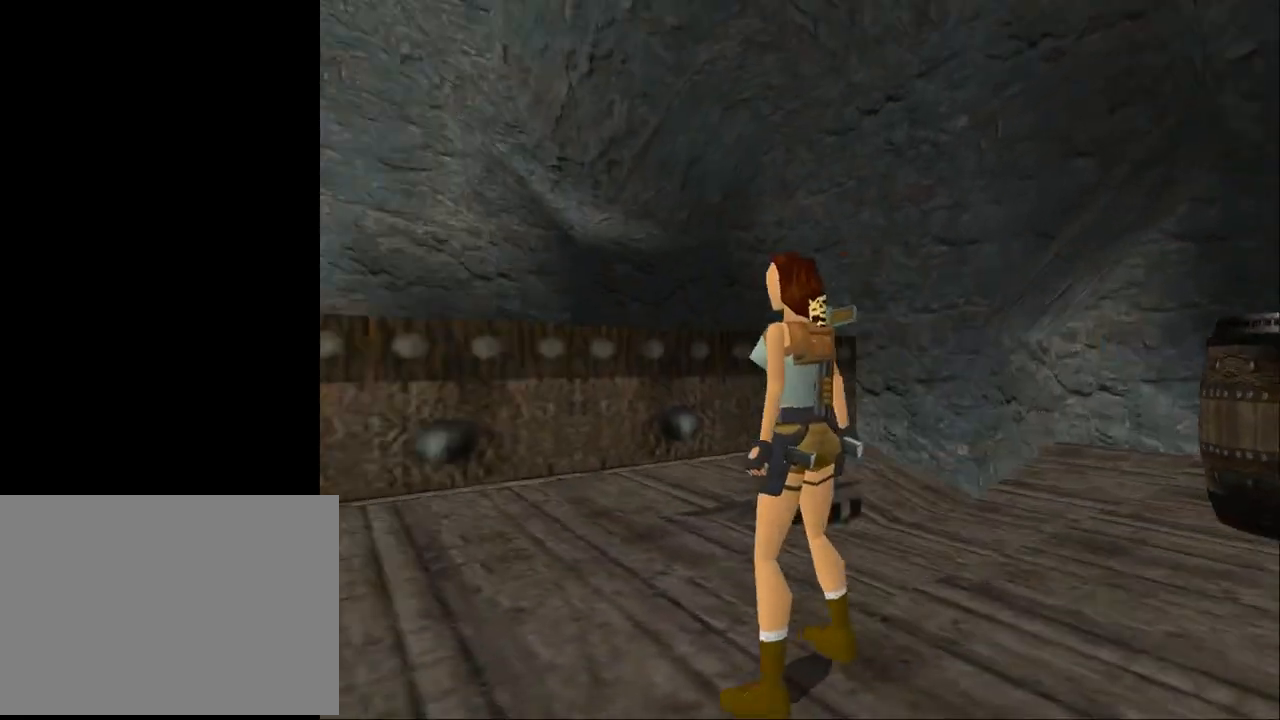
{"buttons": ["DPAD_RIGHT"], "events": [[367, "DPAD_RIGHT", "down"]]}
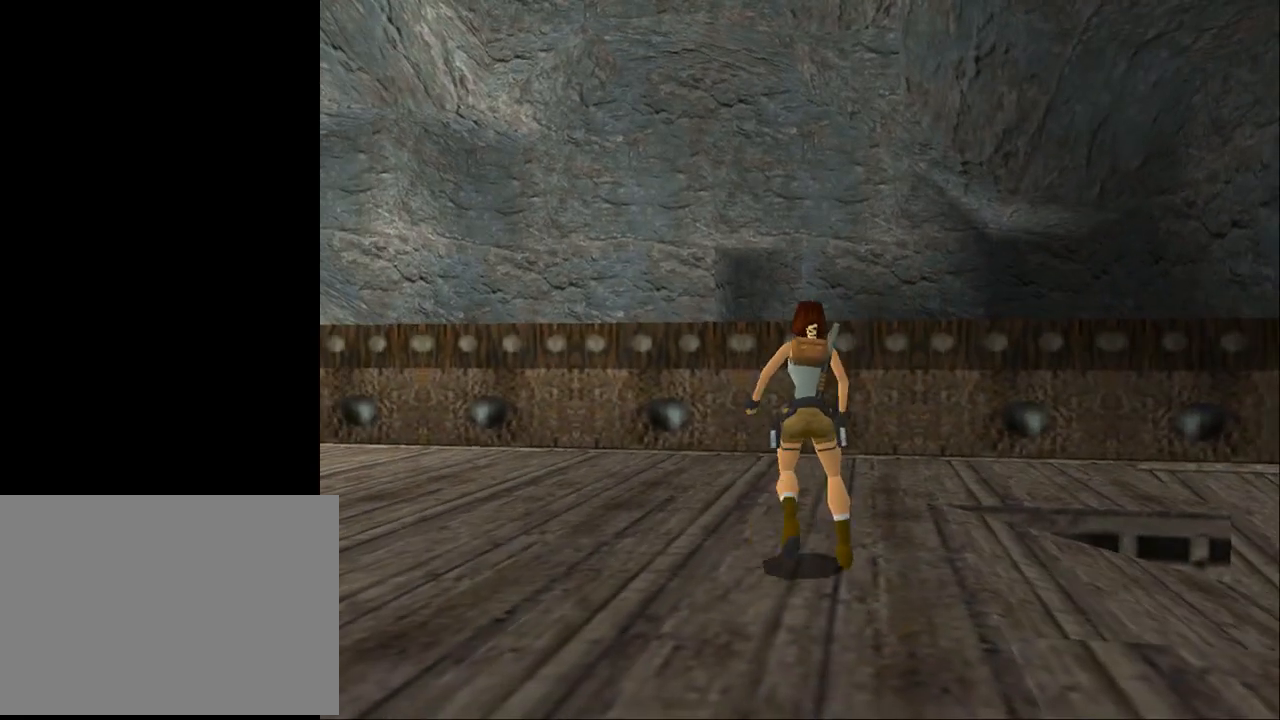
{"buttons": ["SQUARE", "DPAD_UP"], "events": [[233, "DPAD_RIGHT", "up"], [333, "SQUARE", "down"], [433, "DPAD_UP", "down"]]}
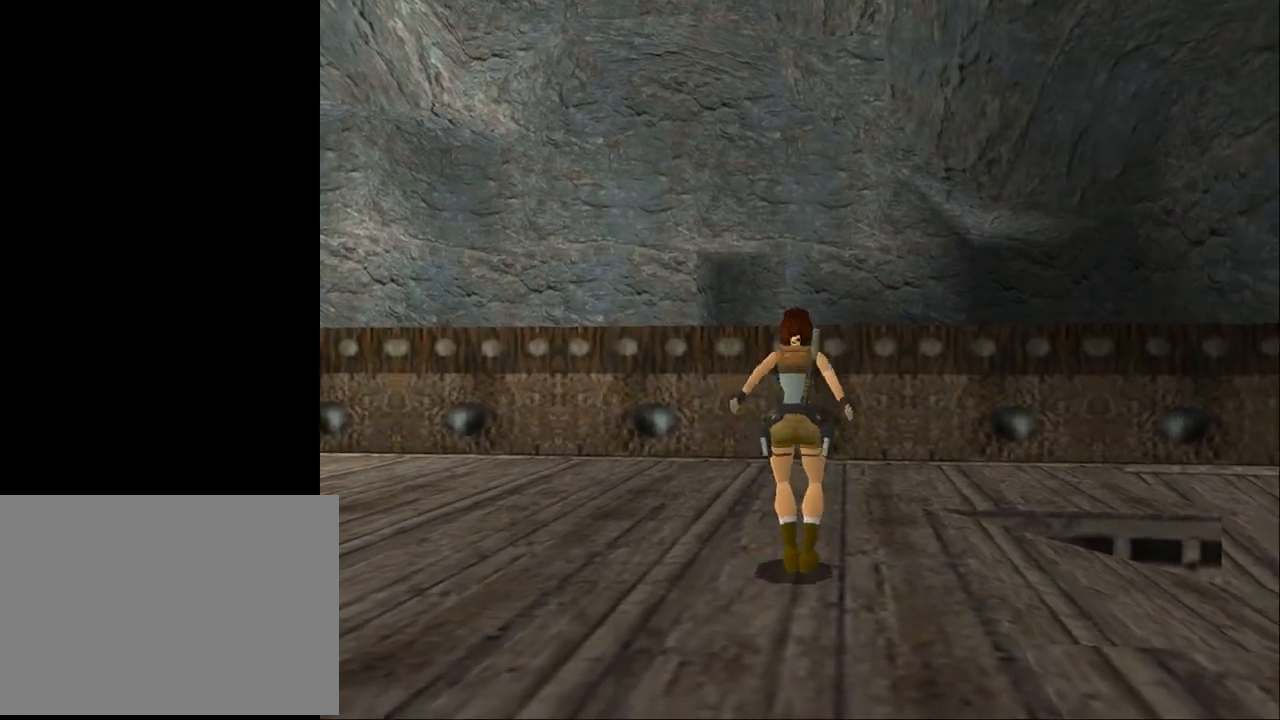
{"buttons": ["SQUARE", "DPAD_UP", "DPAD_LEFT"], "events": [[200, "DPAD_LEFT", "down"]]}
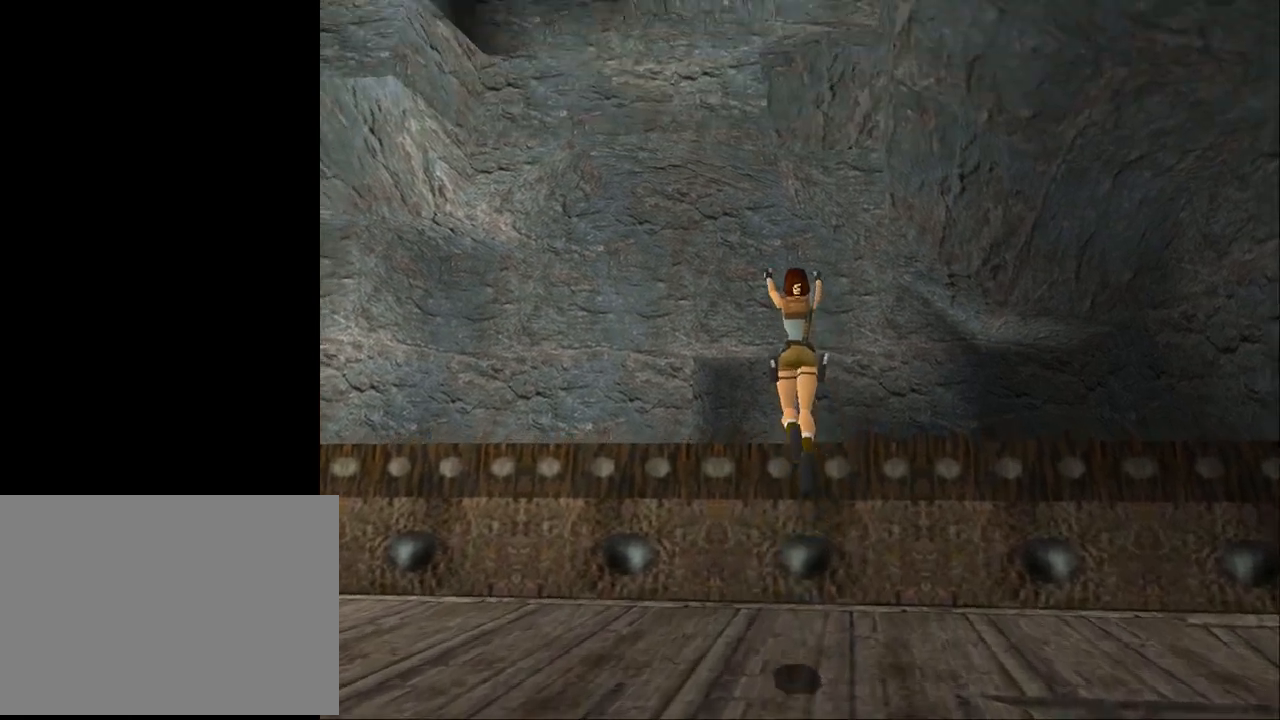
{"buttons": ["DPAD_UP", "DPAD_LEFT"], "events": [[400, "SQUARE", "up"]]}
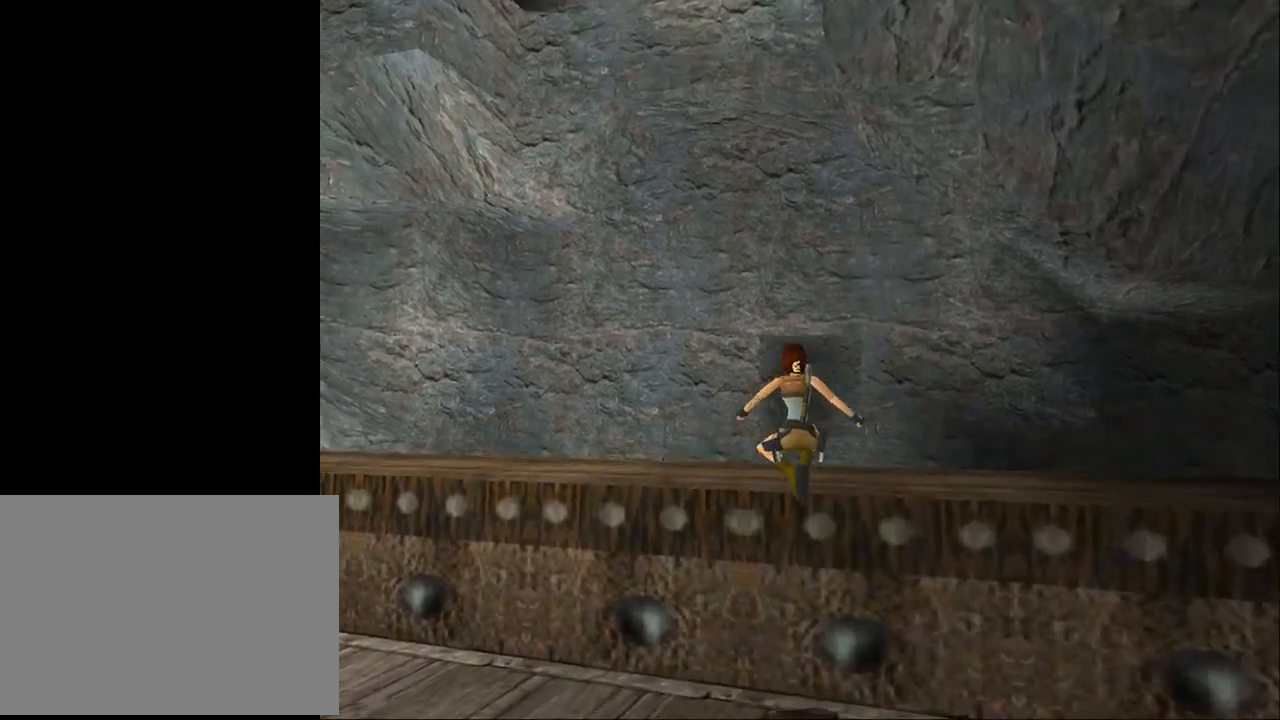
{"buttons": ["DPAD_UP"], "events": [[33, "CROSS", "down"], [267, "DPAD_LEFT", "up"], [500, "CROSS", "up"]]}
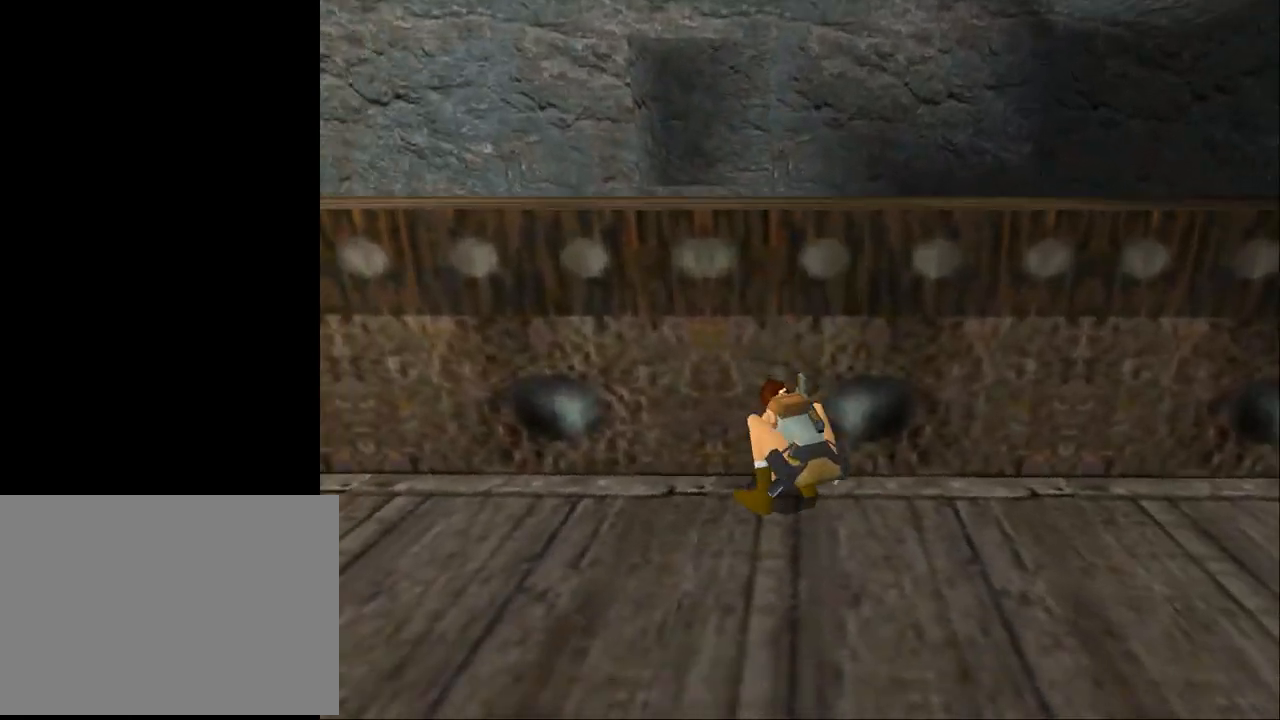
{"buttons": ["DPAD_DOWN", "DPAD_RIGHT"], "events": [[67, "DPAD_UP", "up"], [233, "DPAD_DOWN", "down"], [467, "DPAD_RIGHT", "down"]]}
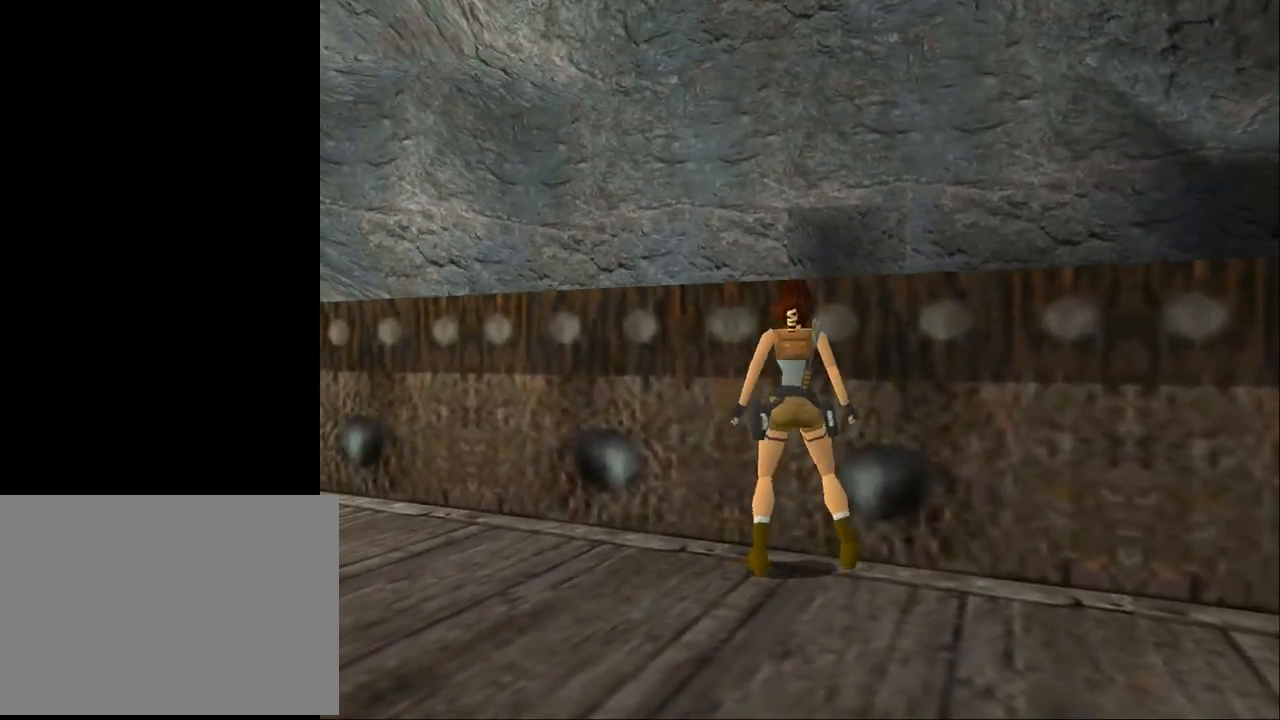
{"buttons": ["DPAD_LEFT"], "events": [[333, "DPAD_RIGHT", "up"], [400, "DPAD_DOWN", "up"], [400, "DPAD_LEFT", "down"]]}
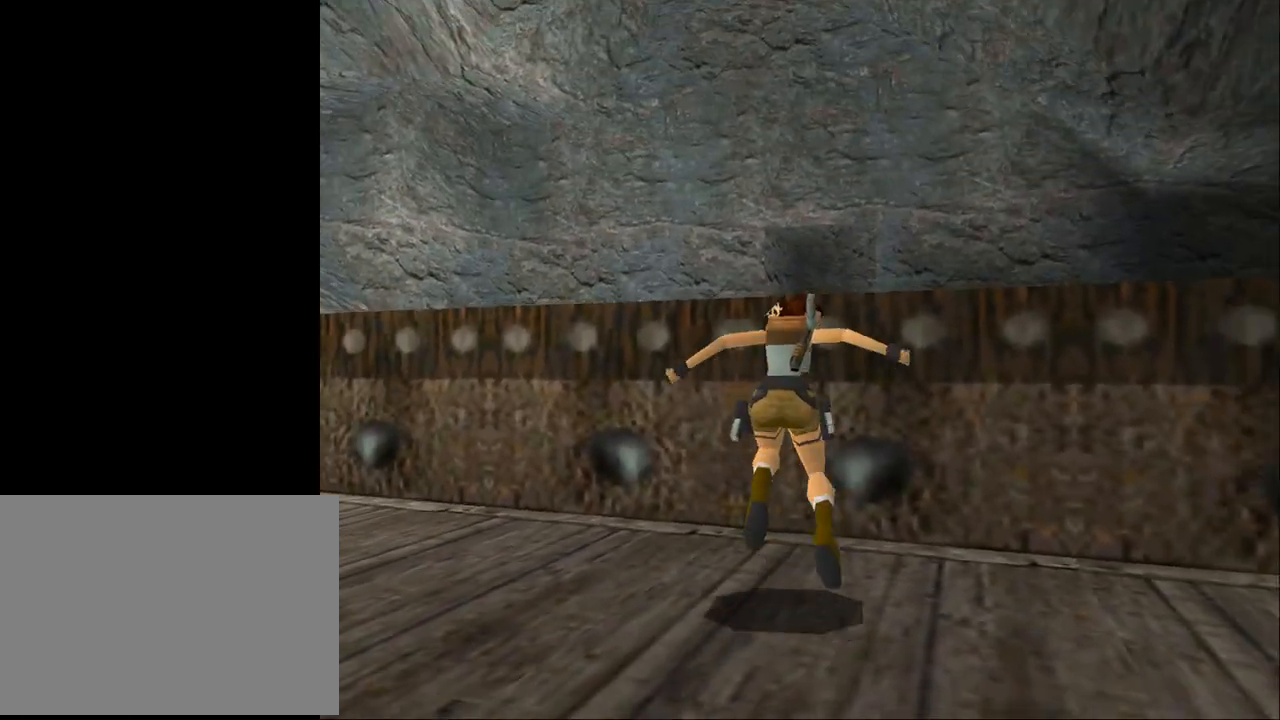
{"buttons": ["SQUARE", "DPAD_UP", "DPAD_LEFT"], "events": [[167, "DPAD_LEFT", "up"], [200, "SQUARE", "down"], [367, "DPAD_UP", "down"], [500, "DPAD_LEFT", "down"]]}
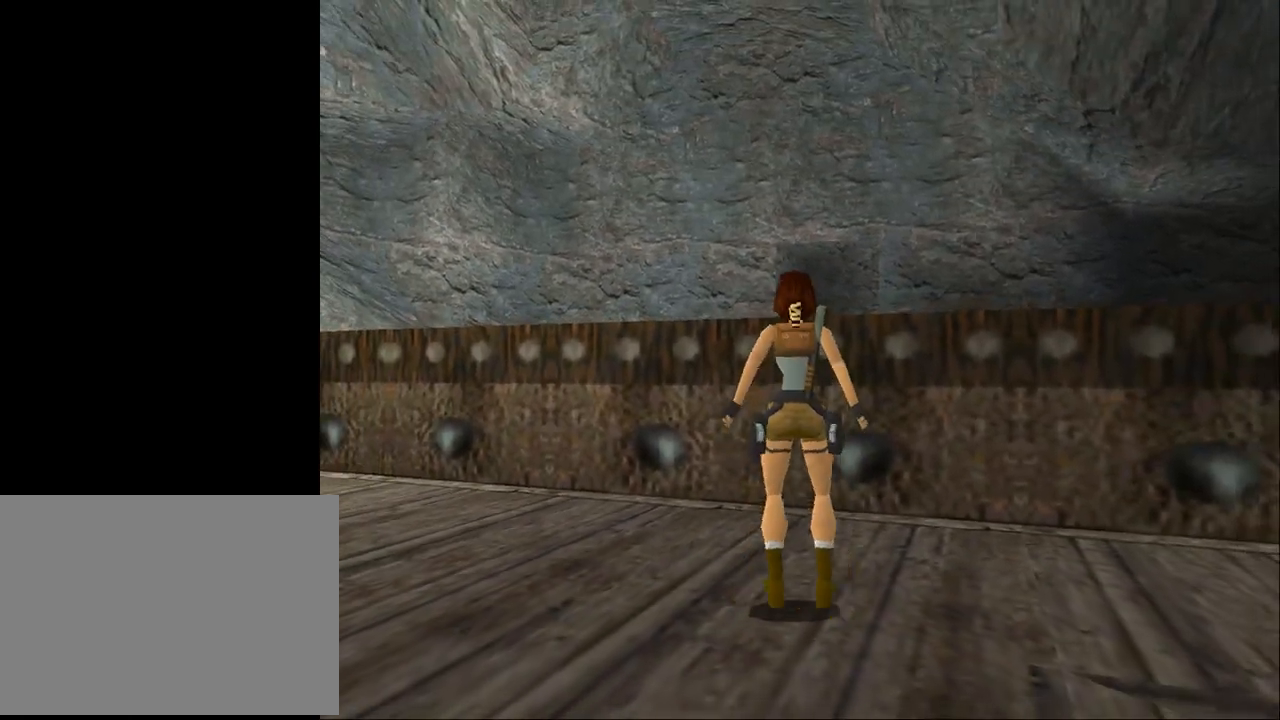
{"buttons": ["SQUARE", "DPAD_LEFT"], "events": [[433, "DPAD_UP", "up"]]}
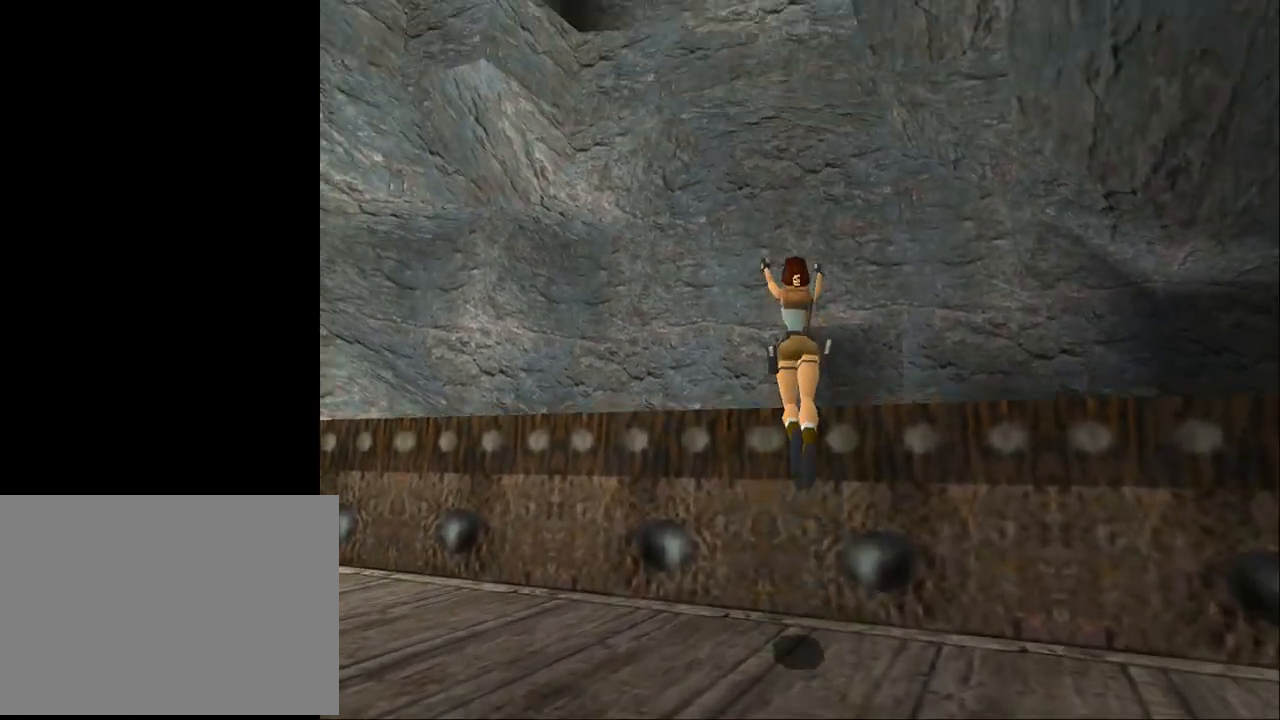
{"buttons": [], "events": [[67, "SQUARE", "up"], [333, "DPAD_LEFT", "up"]]}
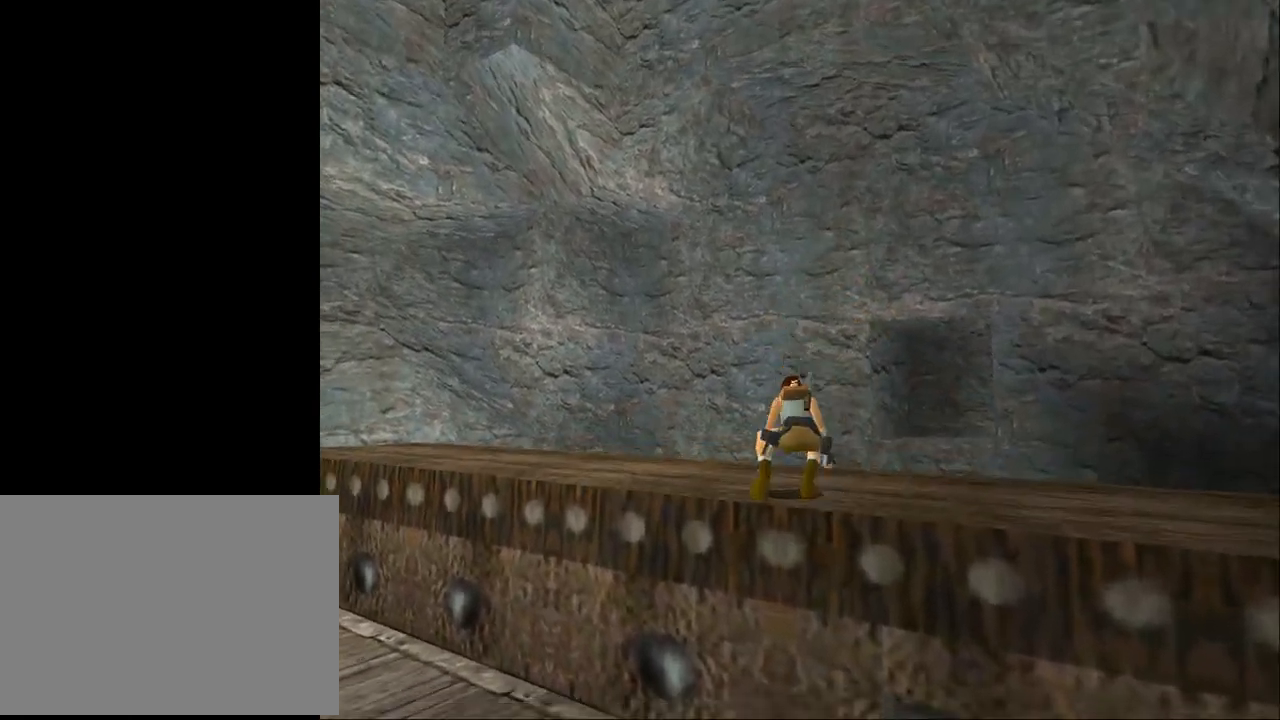
{"buttons": ["R2", "DPAD_DOWN"], "events": [[400, "DPAD_DOWN", "down"], [400, "R2", "down"]]}
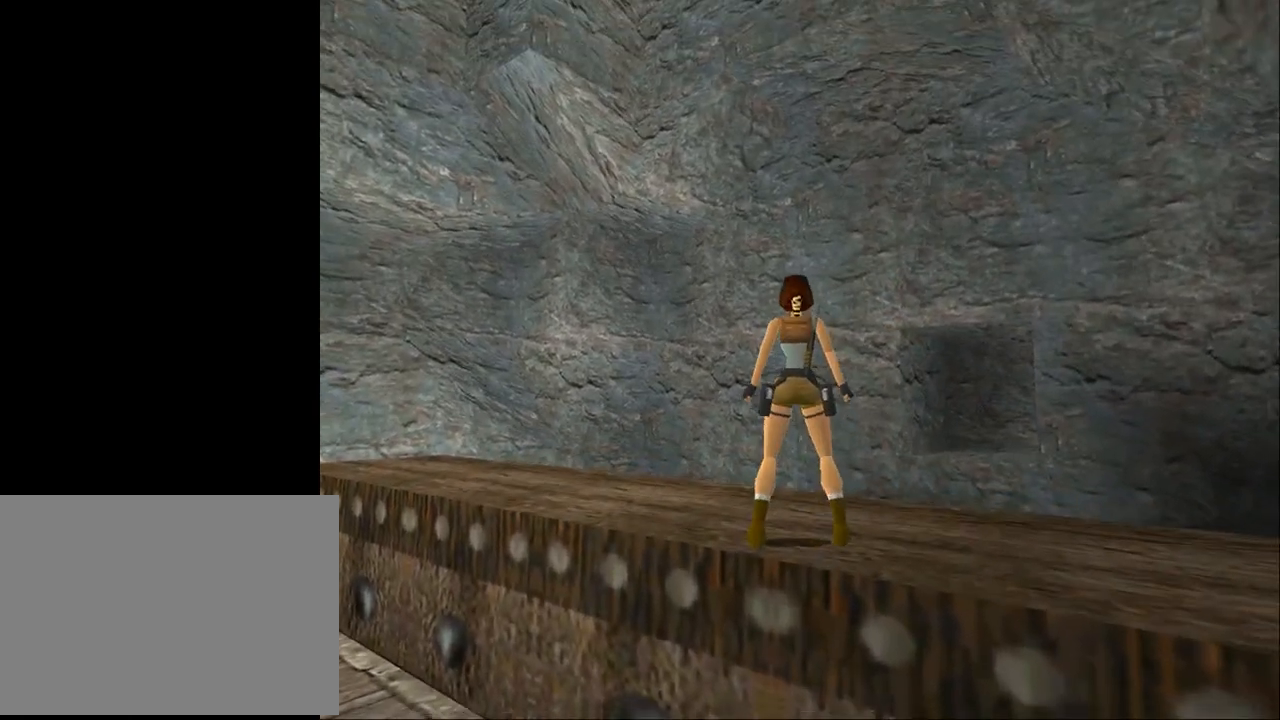
{"buttons": ["R2", "DPAD_RIGHT"], "events": [[300, "DPAD_DOWN", "up"], [400, "DPAD_RIGHT", "down"]]}
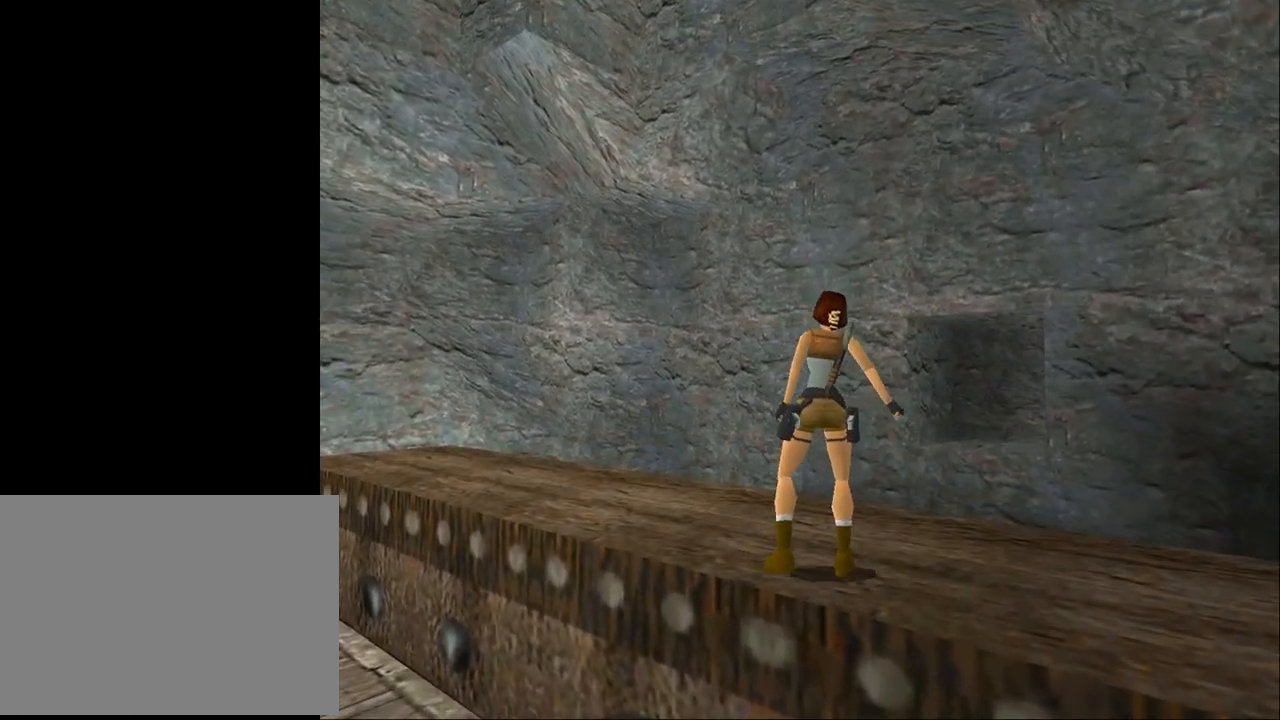
{"buttons": ["L2"], "events": [[67, "R2", "up"], [233, "DPAD_RIGHT", "up"], [500, "L2", "down"]]}
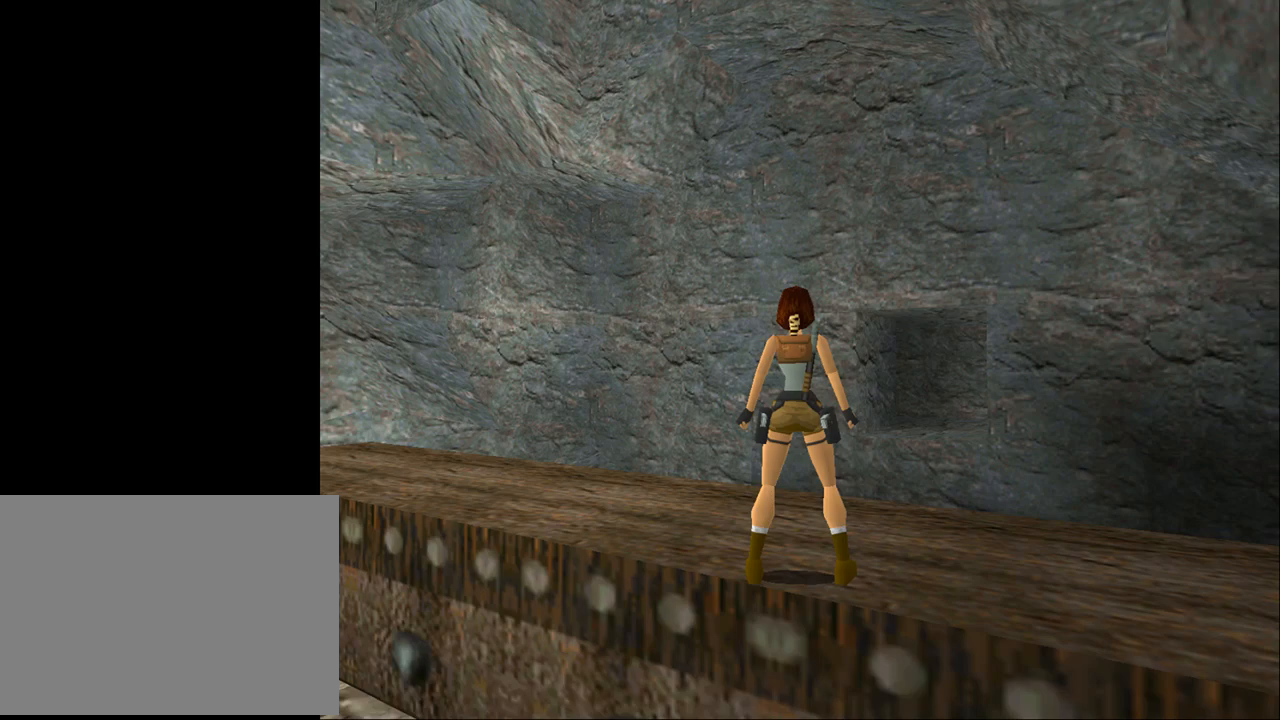
{"buttons": ["L2"], "events": [[133, "DPAD_UP", "down"], [433, "DPAD_UP", "up"]]}
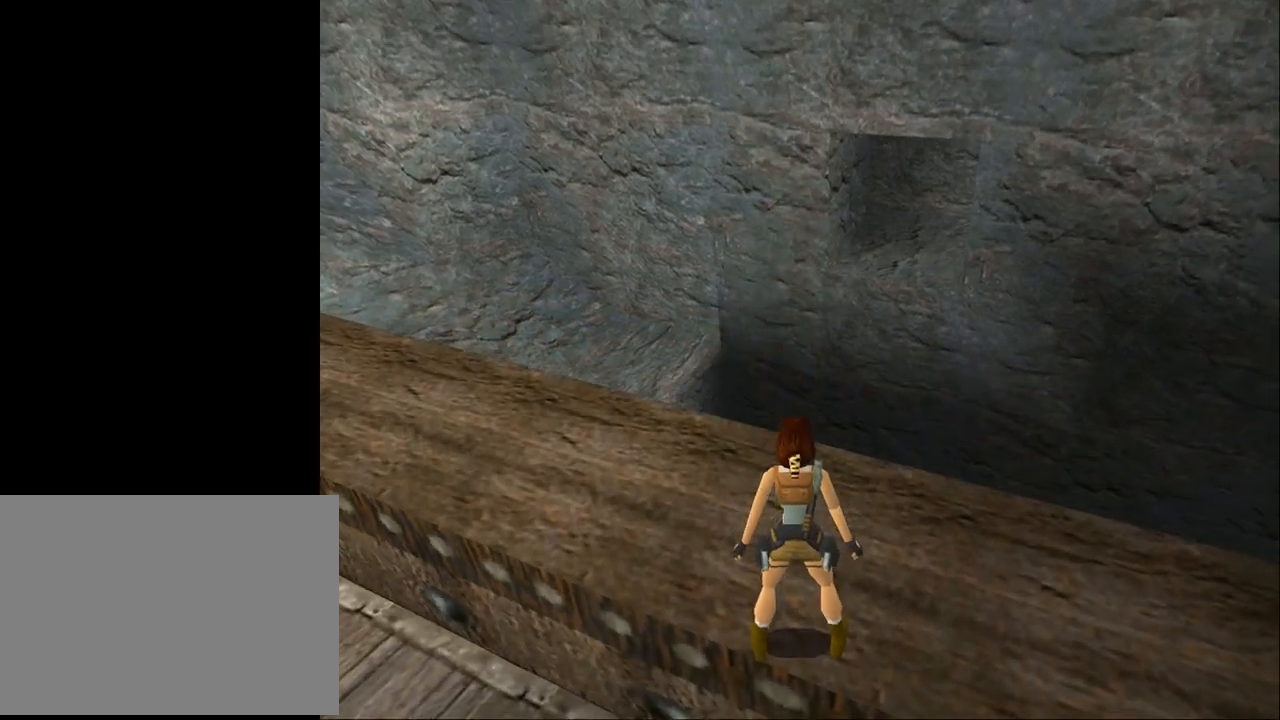
{"buttons": ["SQUARE", "DPAD_UP", "DPAD_LEFT"], "events": [[300, "L2", "up"], [333, "DPAD_UP", "down"], [500, "DPAD_LEFT", "down"], [500, "SQUARE", "down"]]}
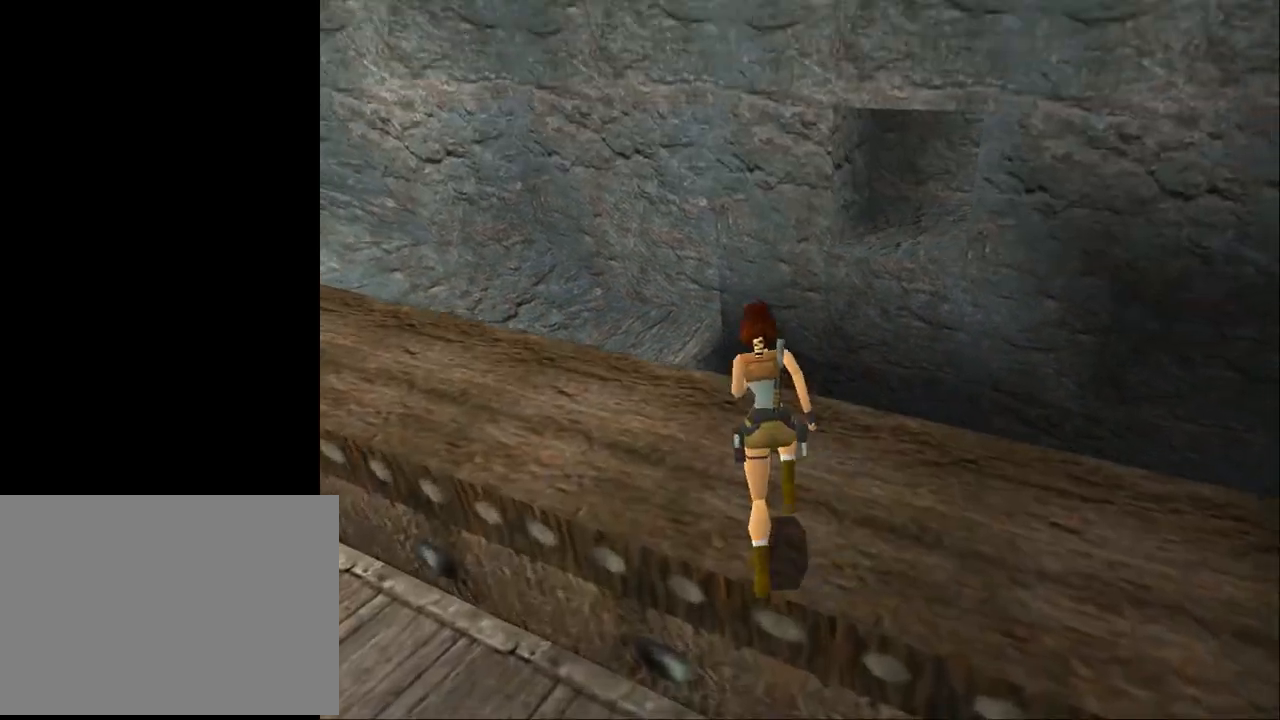
{"buttons": ["SQUARE", "DPAD_UP"], "events": [[133, "DPAD_LEFT", "up"], [133, "DPAD_RIGHT", "down"], [500, "DPAD_RIGHT", "up"]]}
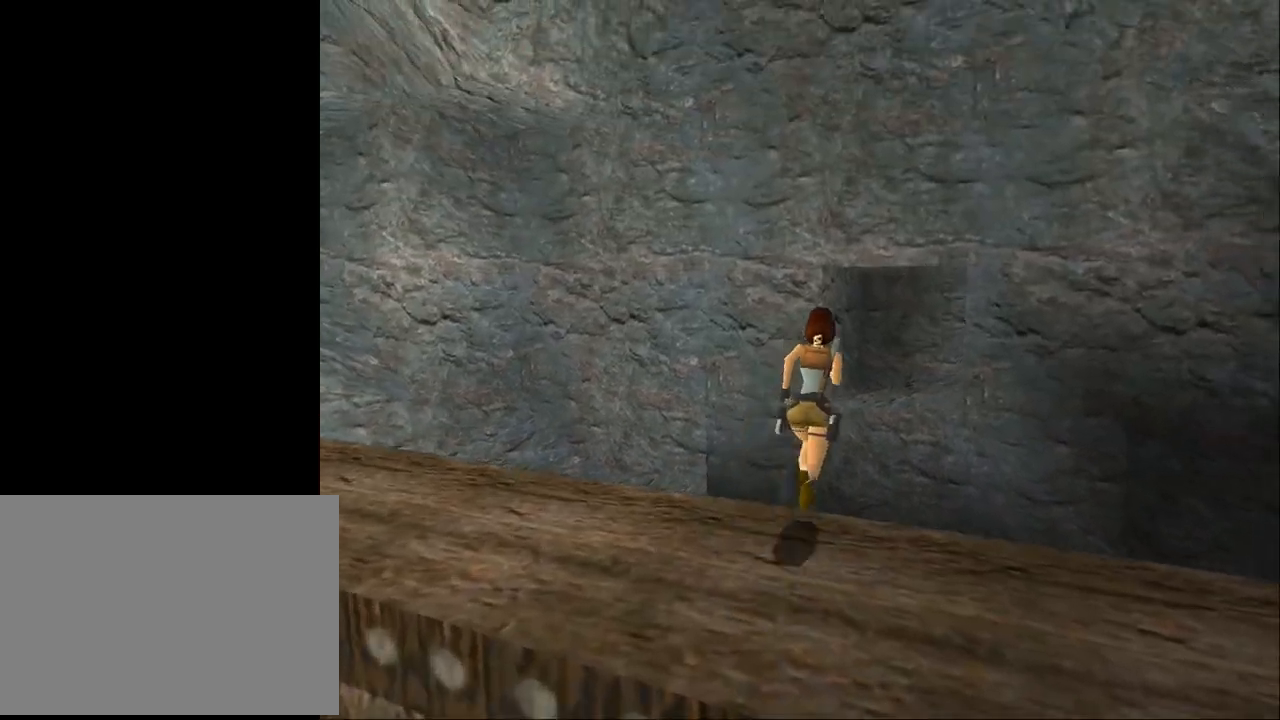
{"buttons": ["SQUARE", "DPAD_UP", "DPAD_RIGHT"], "events": [[167, "DPAD_RIGHT", "down"]]}
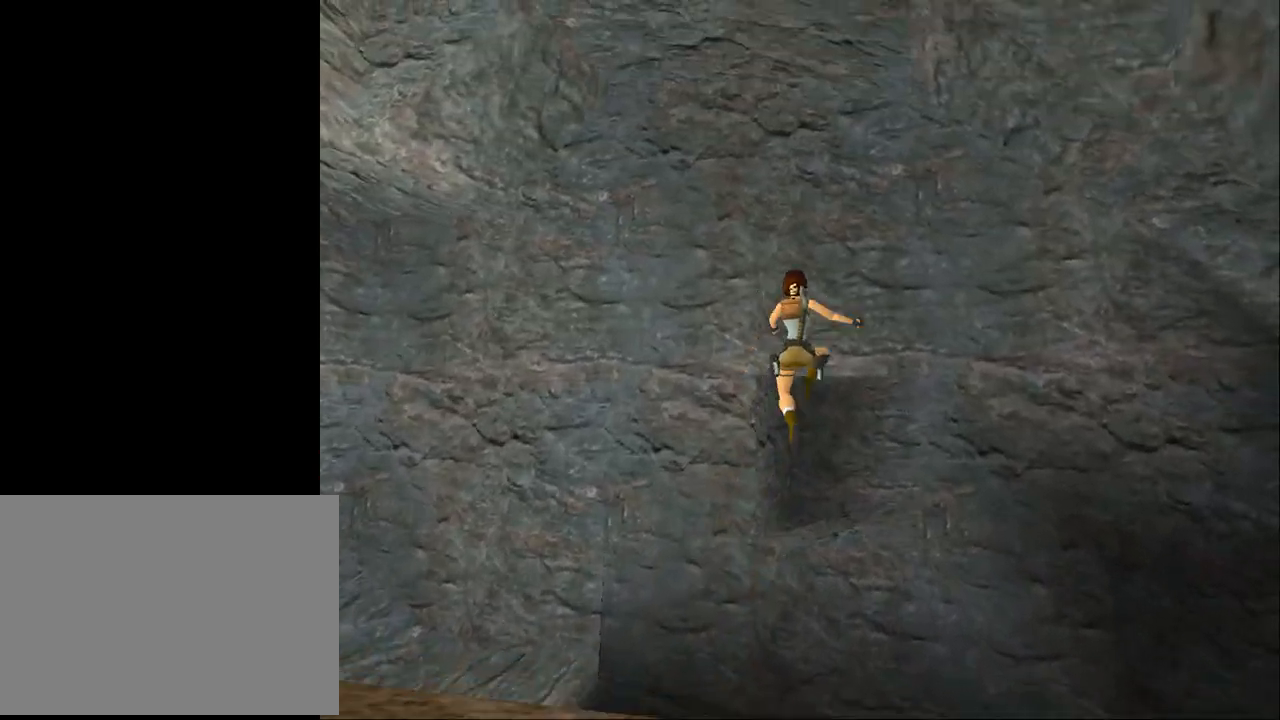
{"buttons": ["CROSS", "DPAD_UP"], "events": [[100, "SQUARE", "up"], [200, "DPAD_RIGHT", "up"], [233, "CROSS", "down"]]}
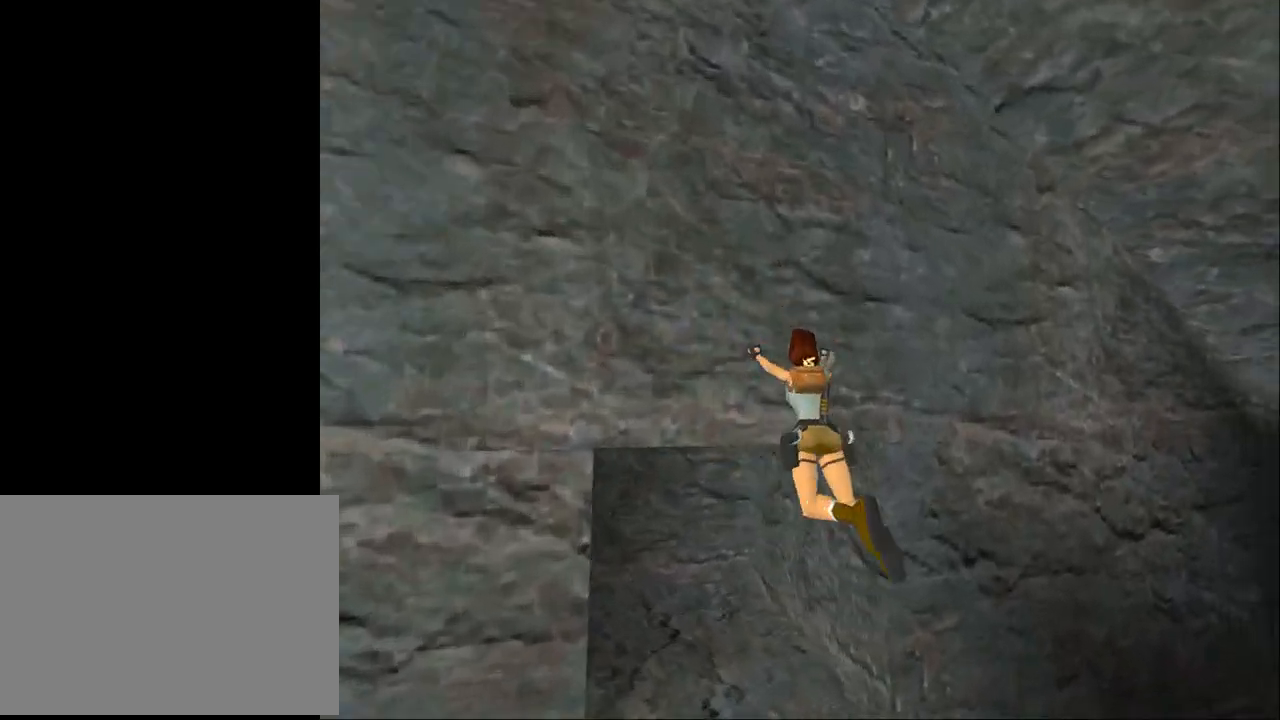
{"buttons": ["DPAD_UP"], "events": [[100, "CROSS", "up"]]}